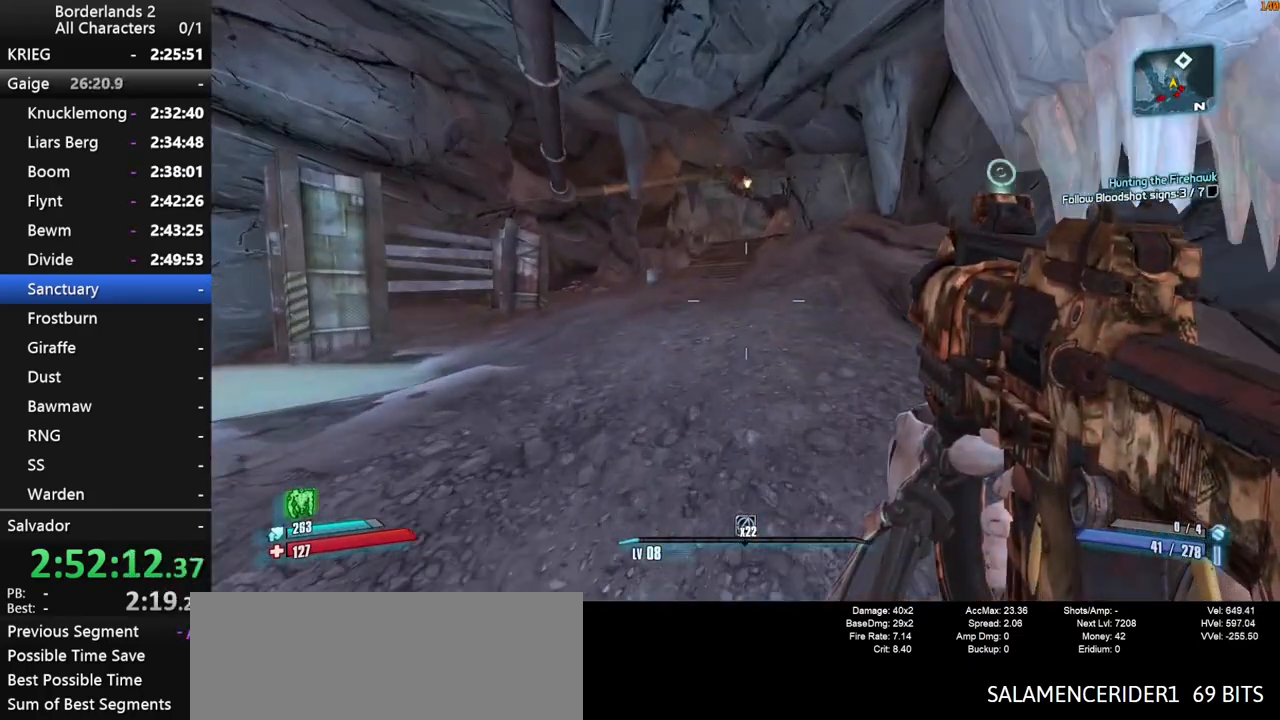
Gameplay with keyboard and mouse; each line is a JSON object with the keys and mouse buttons held at the frame after it. "events" lists presses ("down") and releases ("up") of "1", "2", "3", "4", "a", "b", "c", "ctrl", "d", "down", "e", "end", "escape", "f", "g", "left", "q", "r", "return", "right", "s", "shift", "space", "t", "tab", "up", "v", "w", "x", "y", "z", "mouse_left", "mouse_middle", "mouse_right", "mouse_wheel_up" and "mouse_wheel_down" between this image and that frame as [ms after this image, input, new state], when the widget could be followed in between. "mouse_left", "mouse_middle", "mouse_right", "mouse_wheel_up", "mouse_wheel_down" = the "left", "middle", "right", "wheel_up", "wheel_down" buttons of the "mouse" list. No other keys are recorded. "mouse_move" is the direction in which the mouse moves at that frame (one of eight, or "still"), when it could be read. Not read: other_keys.
{"keys": ["space", "w"], "mouse": [], "mouse_move": "still", "events": [[417, "space", "down"]]}
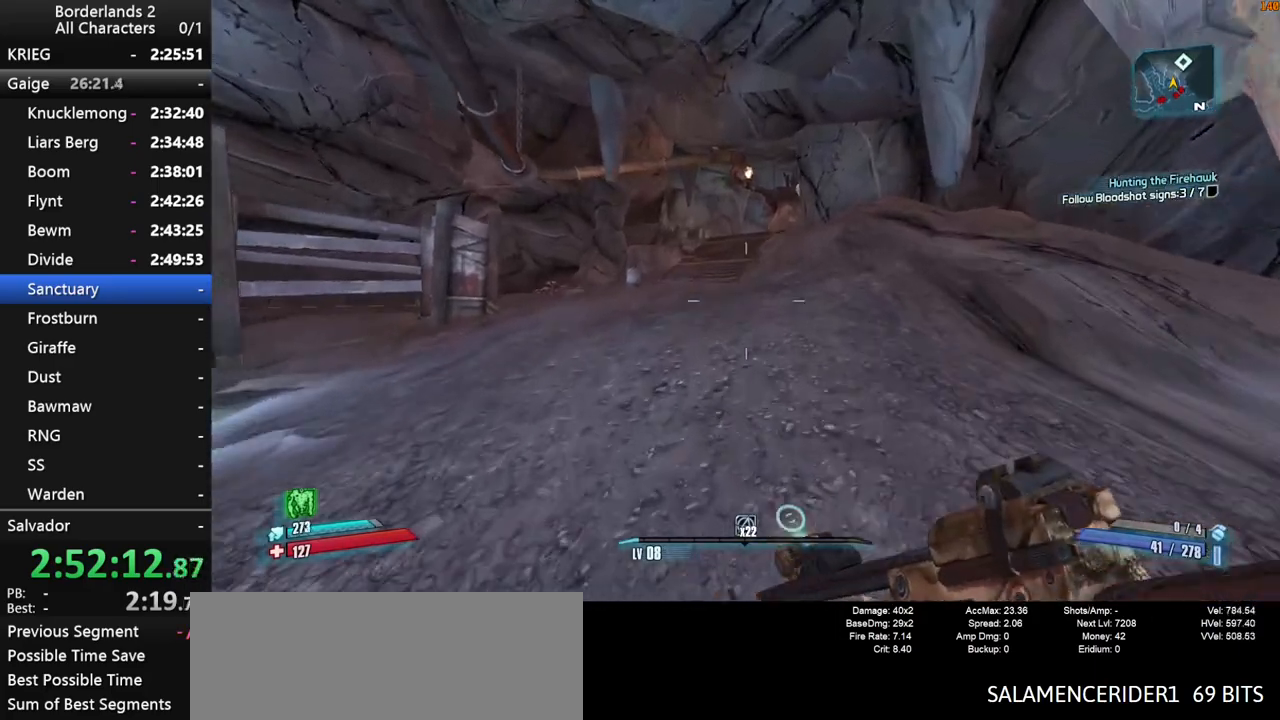
{"keys": ["space", "w"], "mouse": [], "mouse_move": "still", "events": []}
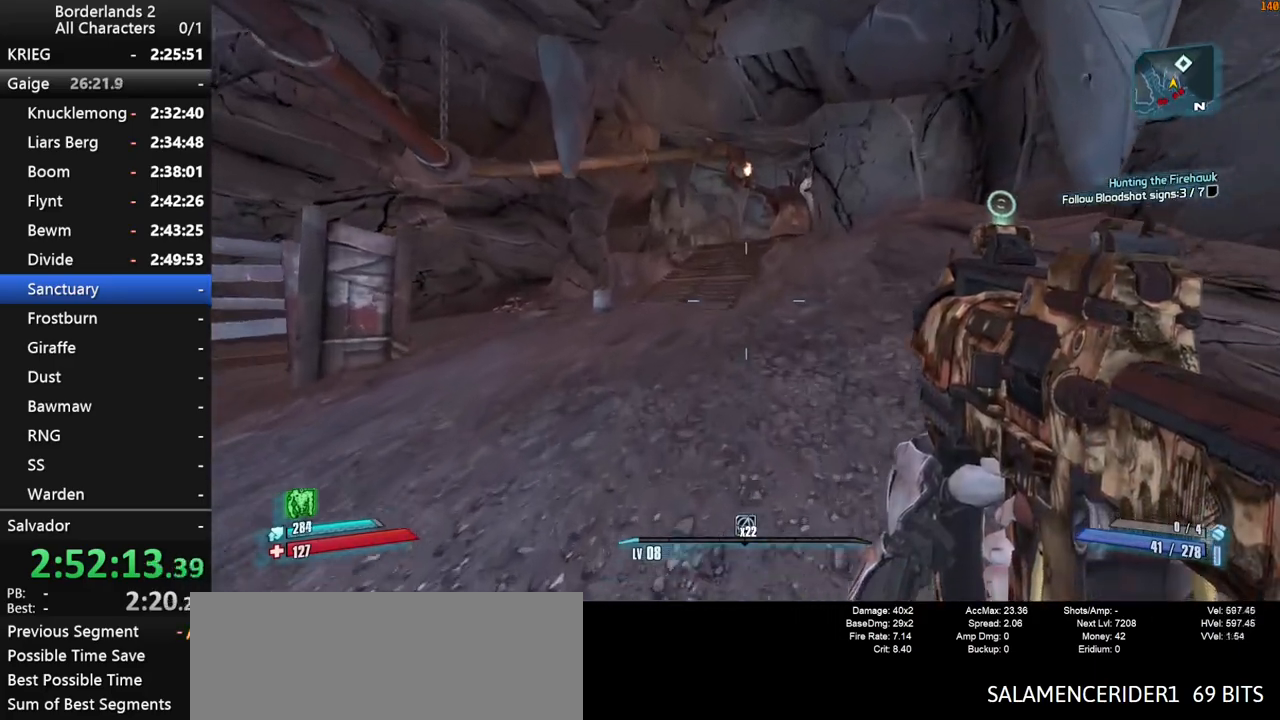
{"keys": ["w"], "mouse": [], "mouse_move": "still", "events": [[17, "space", "up"]]}
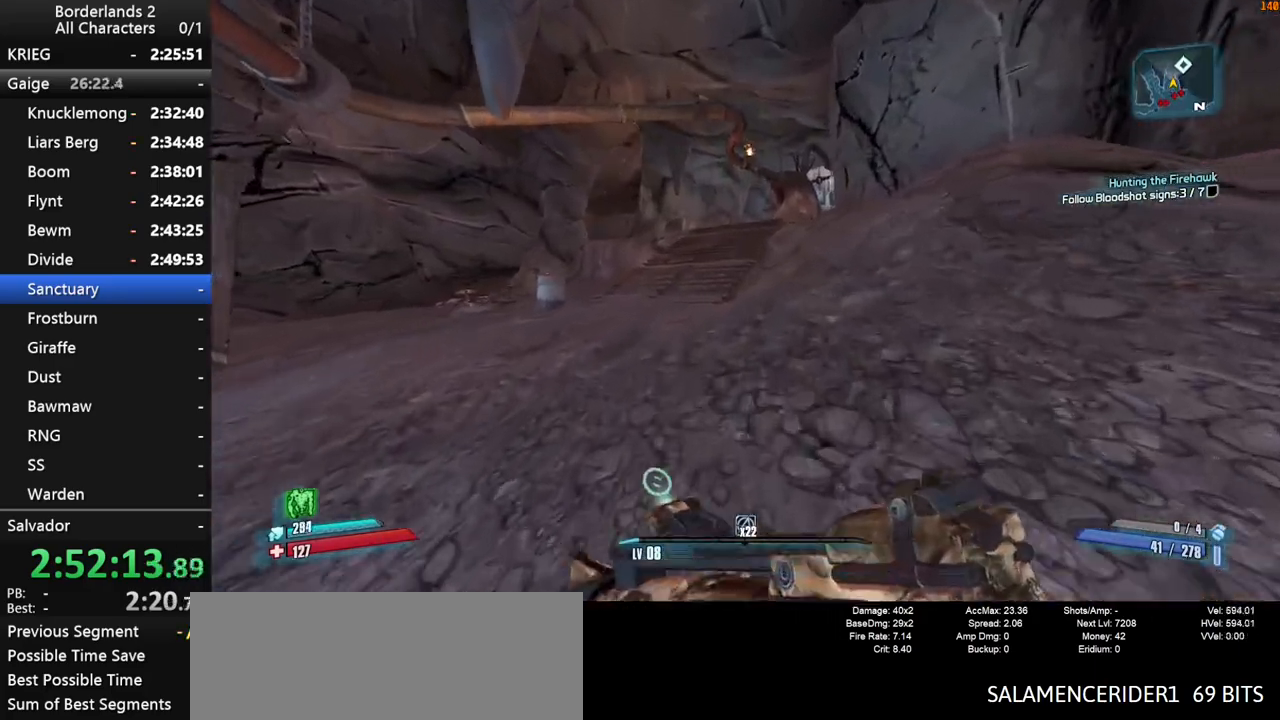
{"keys": ["d", "w"], "mouse": [], "mouse_move": "still", "events": [[217, "d", "down"]]}
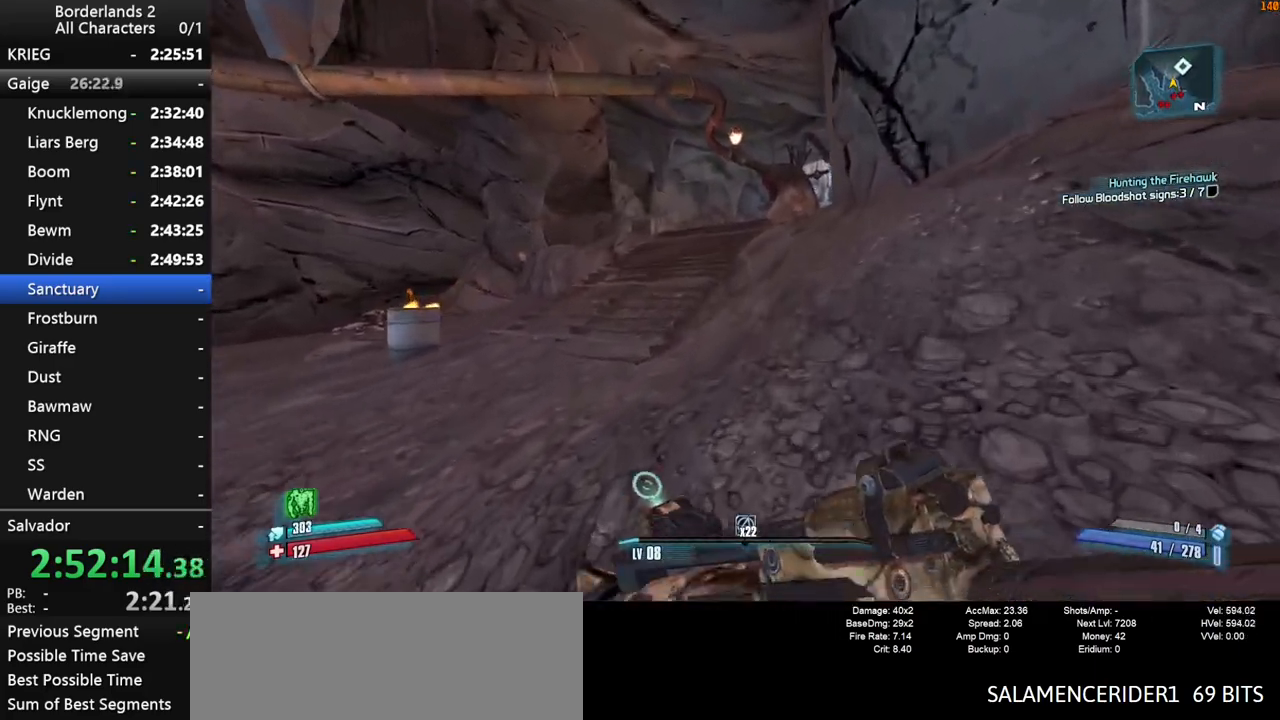
{"keys": ["w"], "mouse": [], "mouse_move": "still", "events": [[50, "d", "up"]]}
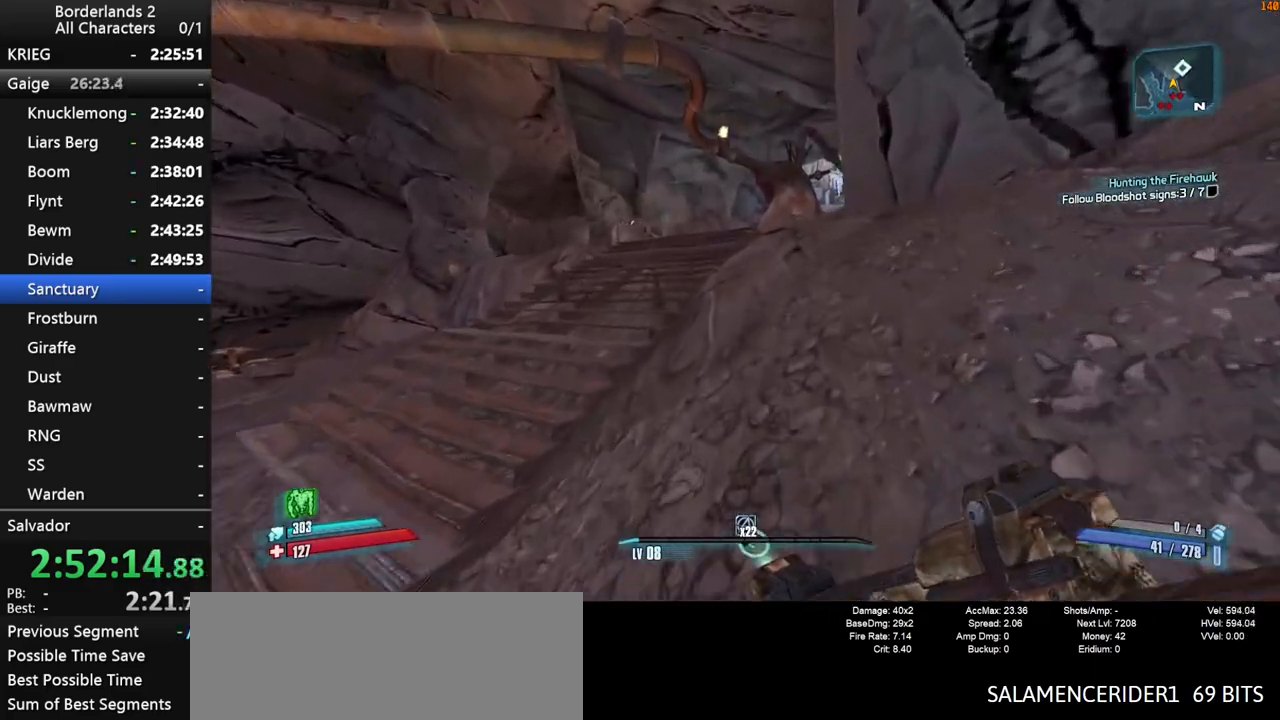
{"keys": ["space", "w"], "mouse": [], "mouse_move": "still", "events": [[117, "d", "down"], [300, "d", "up"], [483, "space", "down"]]}
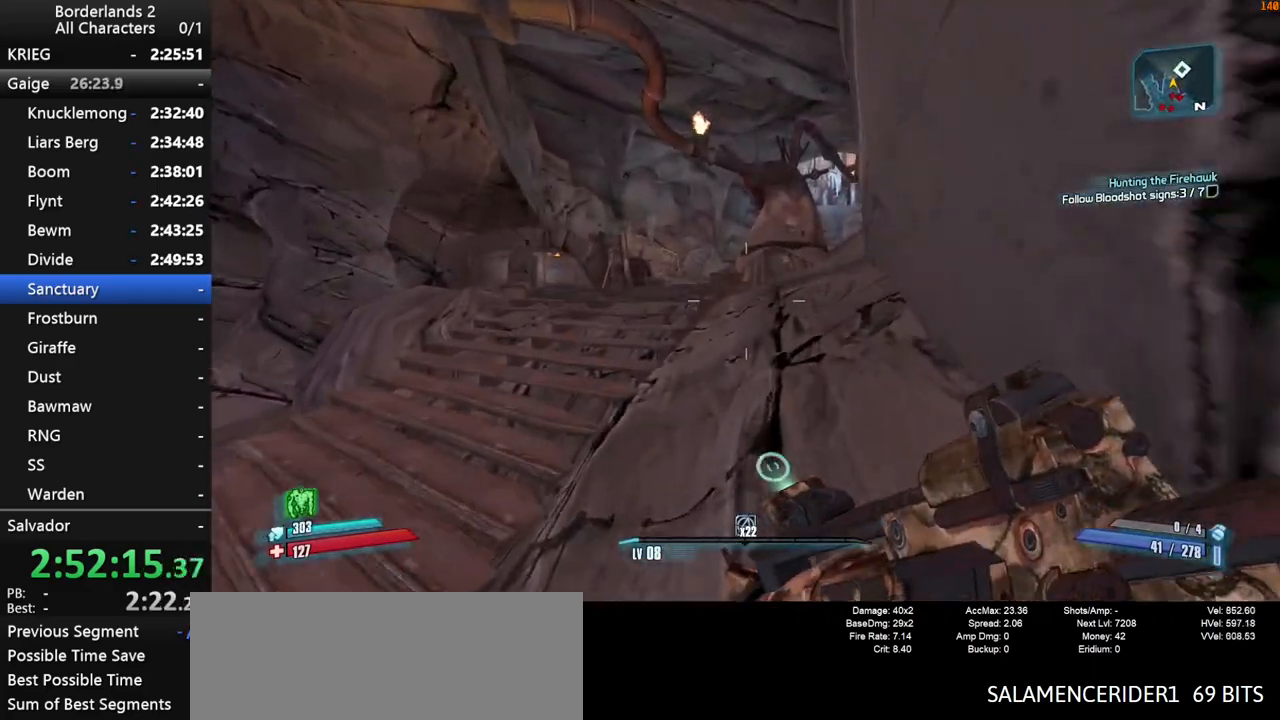
{"keys": ["shift", "w"], "mouse": [], "mouse_move": "right", "events": [[83, "d", "down"], [217, "space", "up"], [417, "d", "up"], [417, "shift", "down"]]}
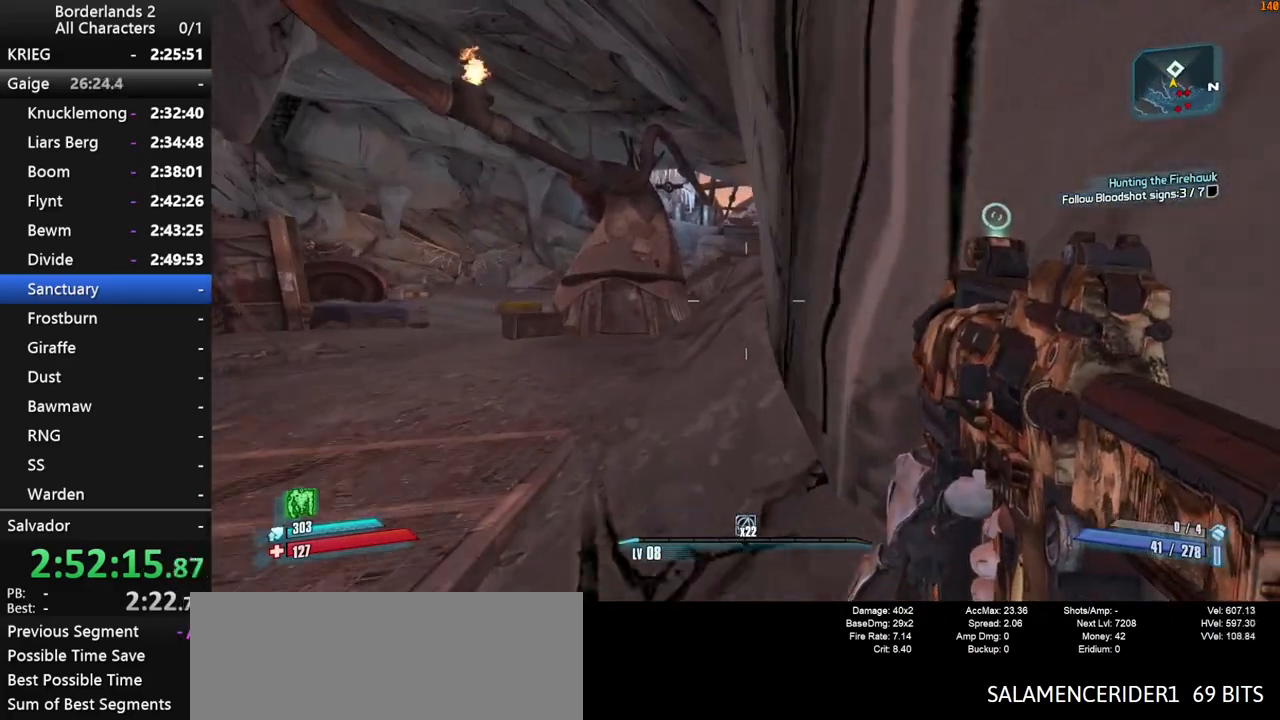
{"keys": ["shift", "w"], "mouse": [], "mouse_move": "still", "events": []}
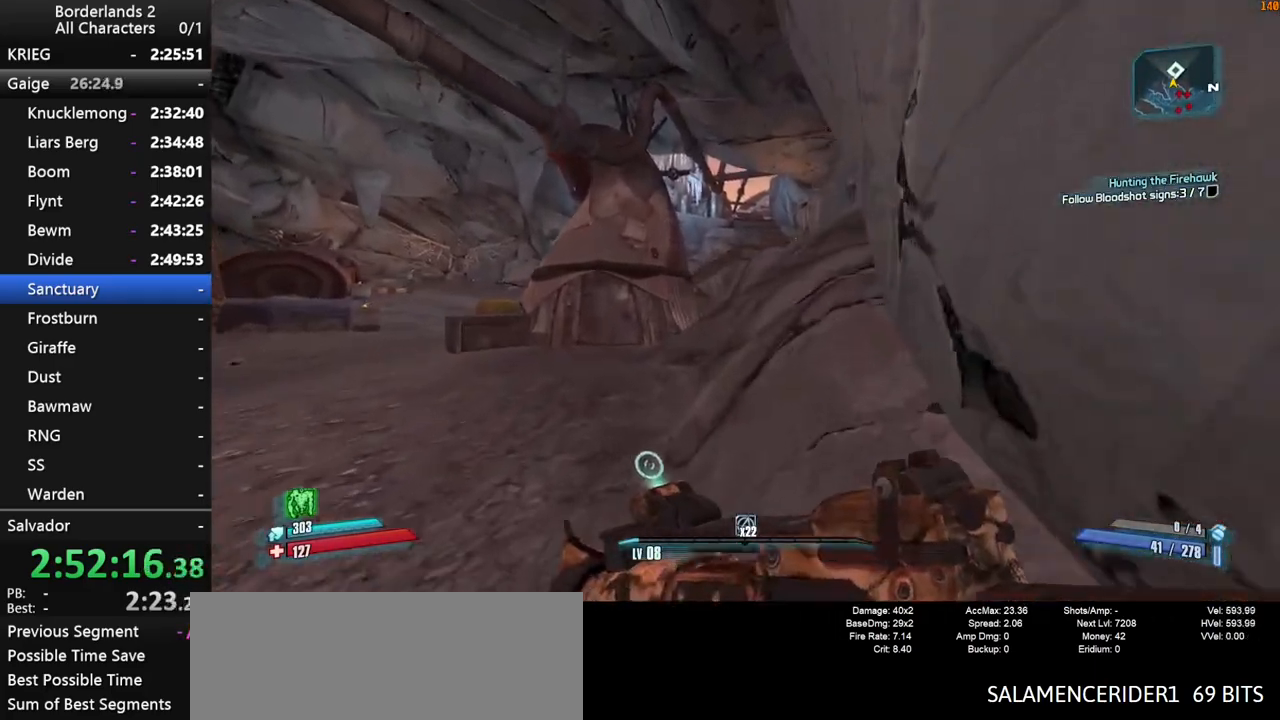
{"keys": ["d", "space", "w"], "mouse": [], "mouse_move": "still", "events": [[167, "shift", "up"], [200, "space", "down"], [300, "d", "down"]]}
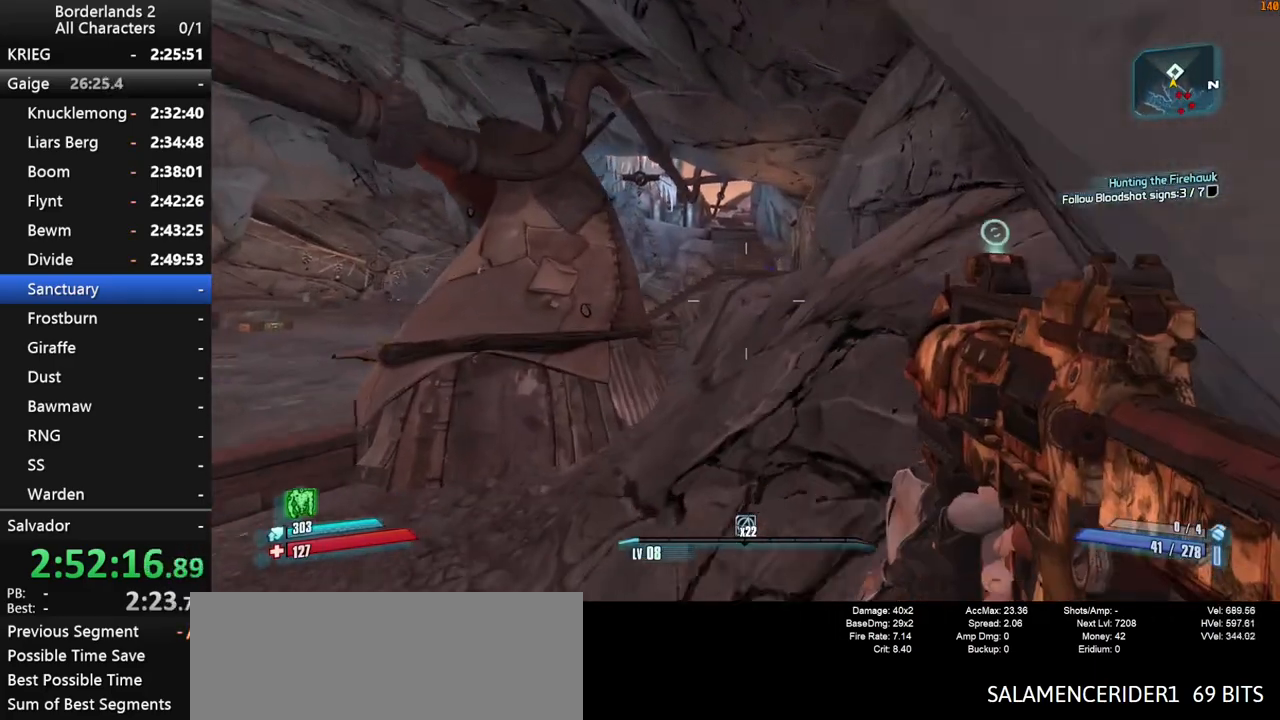
{"keys": ["d", "w"], "mouse": [], "mouse_move": "still", "events": [[367, "space", "up"]]}
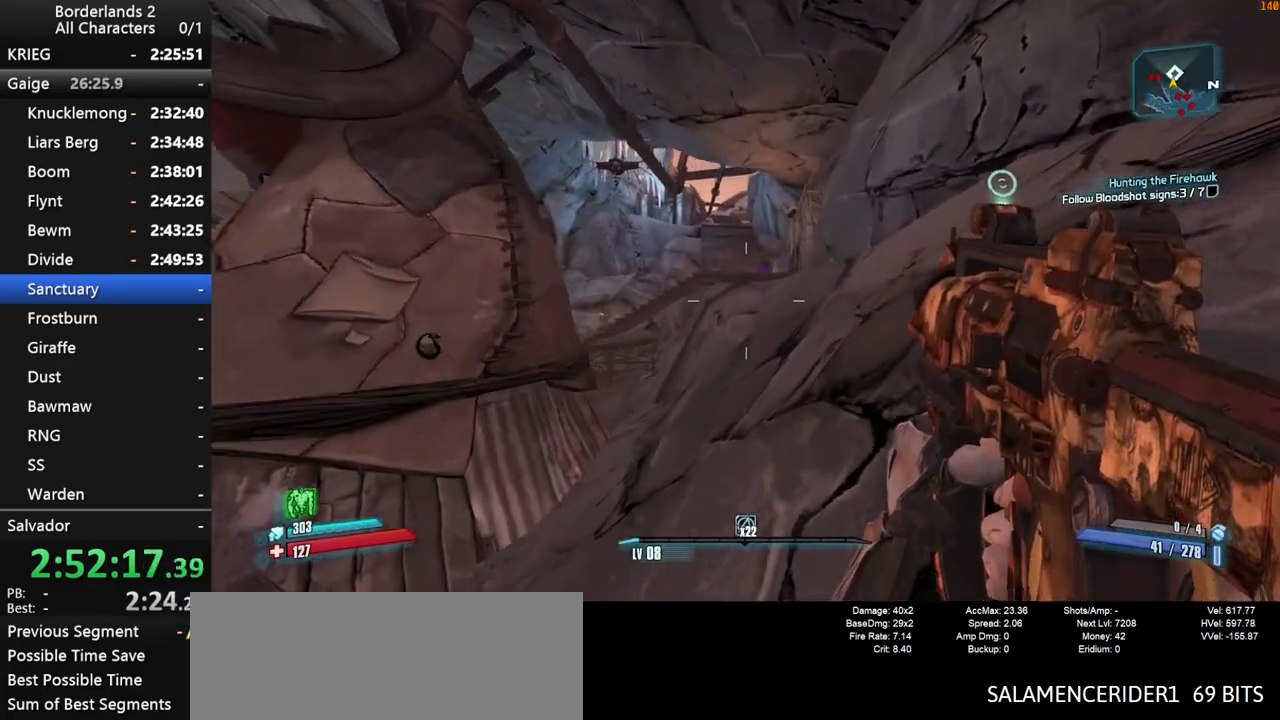
{"keys": ["space", "w"], "mouse": [], "mouse_move": "still", "events": [[183, "d", "up"], [283, "space", "down"]]}
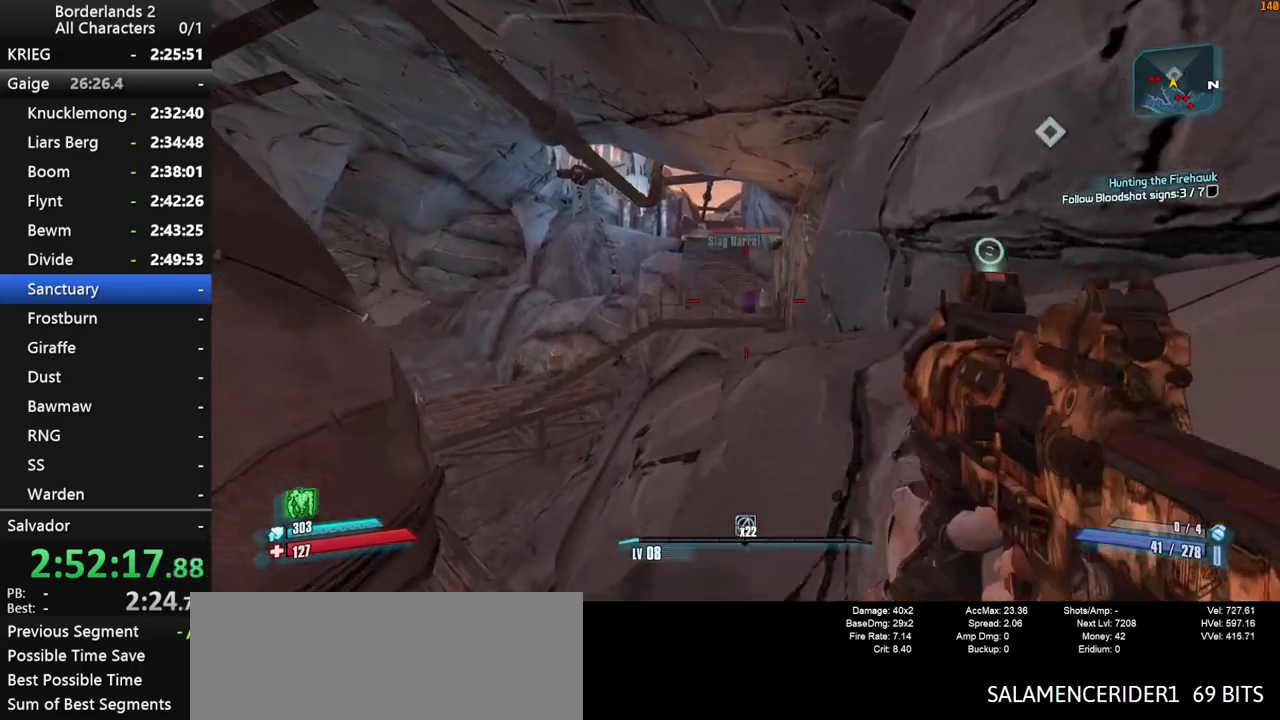
{"keys": ["w"], "mouse": [], "mouse_move": "still", "events": [[167, "space", "up"]]}
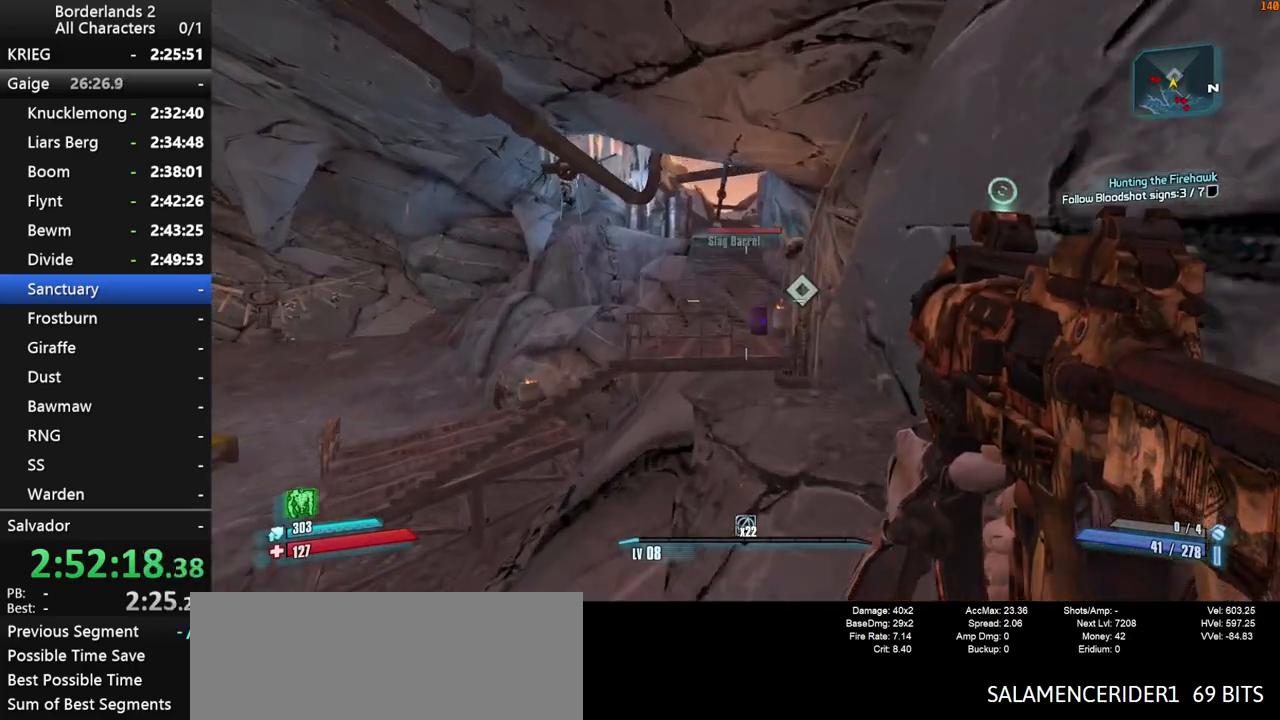
{"keys": ["space", "w"], "mouse": [], "mouse_move": "left", "events": [[33, "d", "down"], [183, "d", "up"], [450, "space", "down"]]}
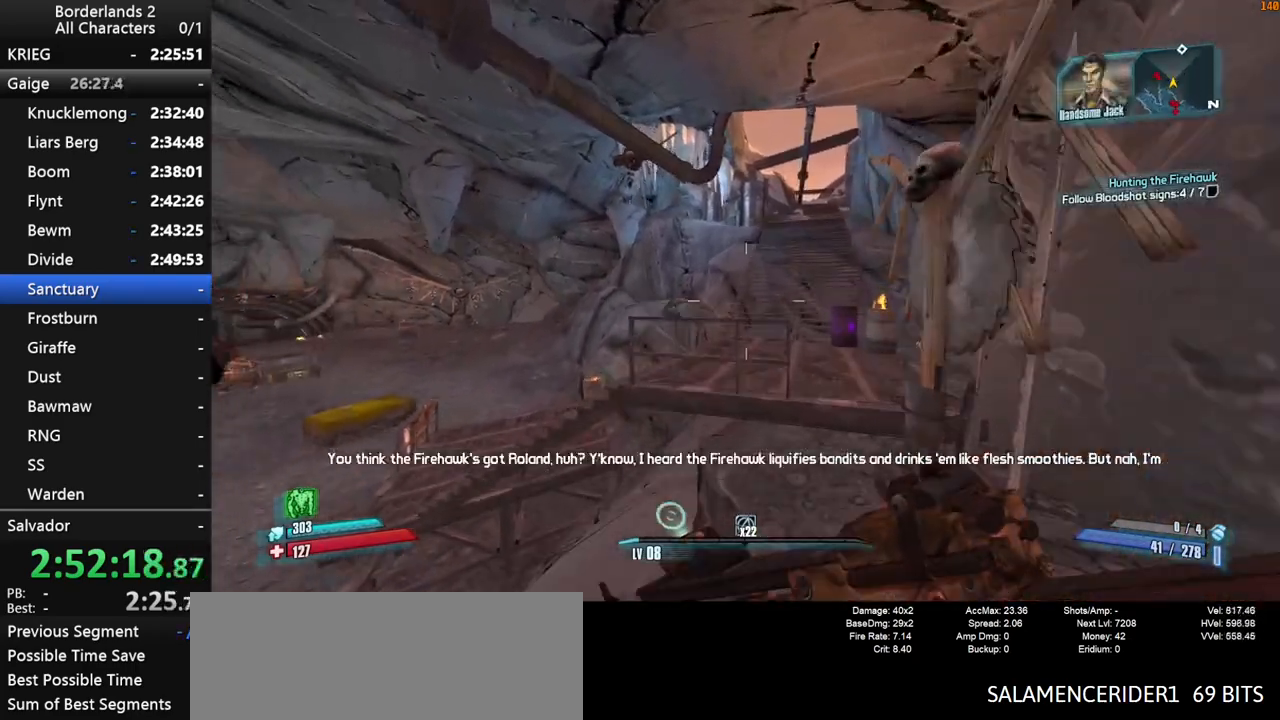
{"keys": ["w"], "mouse": [], "mouse_move": "still", "events": [[333, "space", "up"]]}
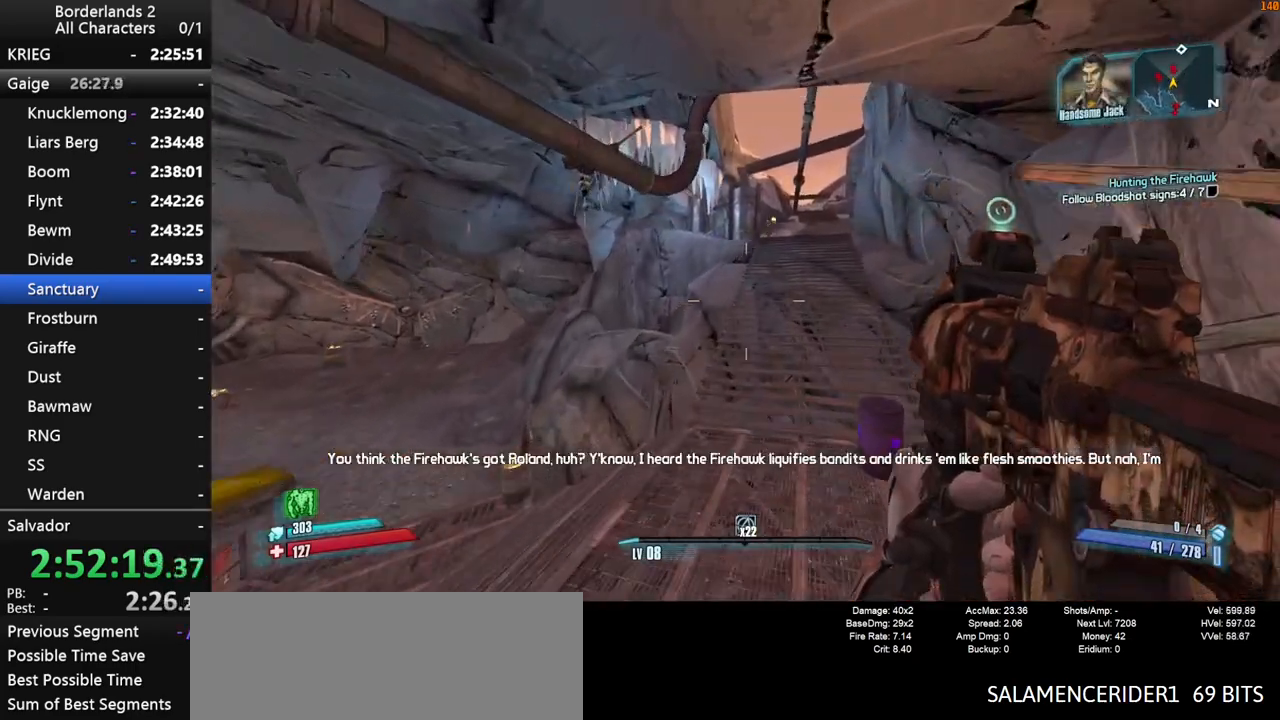
{"keys": ["w"], "mouse": [], "mouse_move": "still", "events": [[167, "d", "down"], [400, "d", "up"]]}
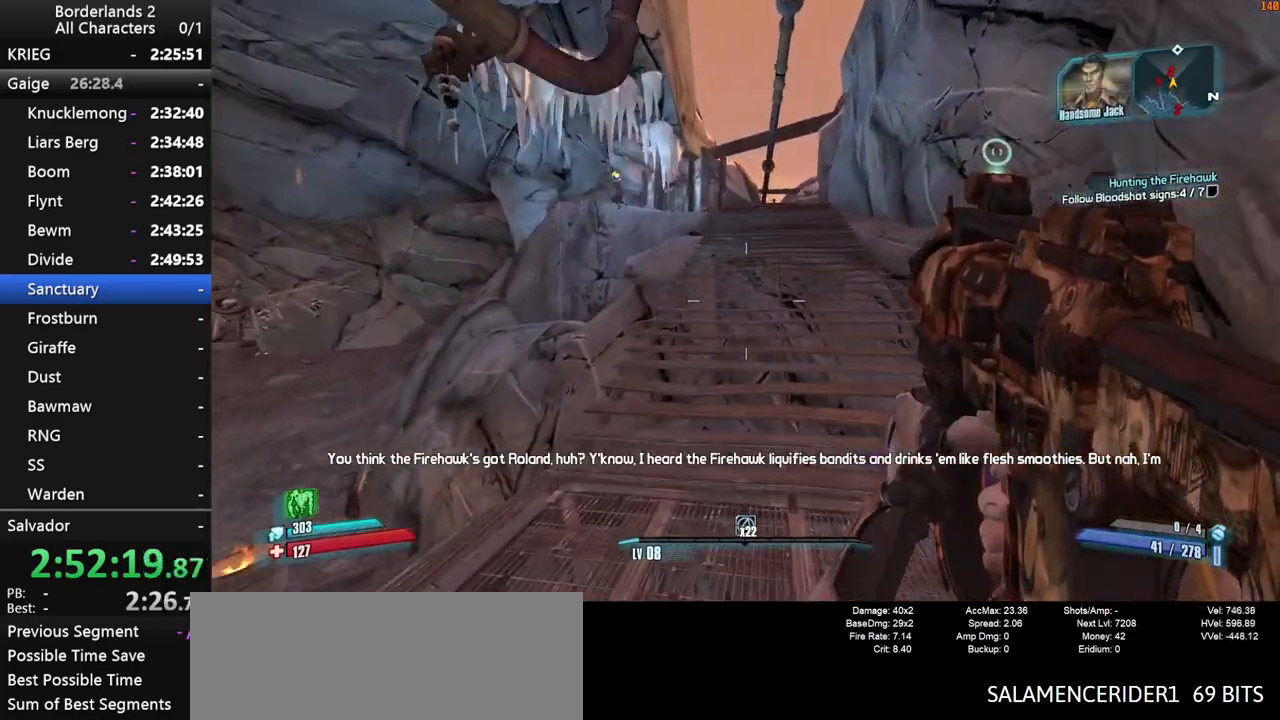
{"keys": ["w"], "mouse": [], "mouse_move": "still", "events": [[183, "space", "down"], [267, "space", "up"], [417, "space", "down"], [500, "space", "up"]]}
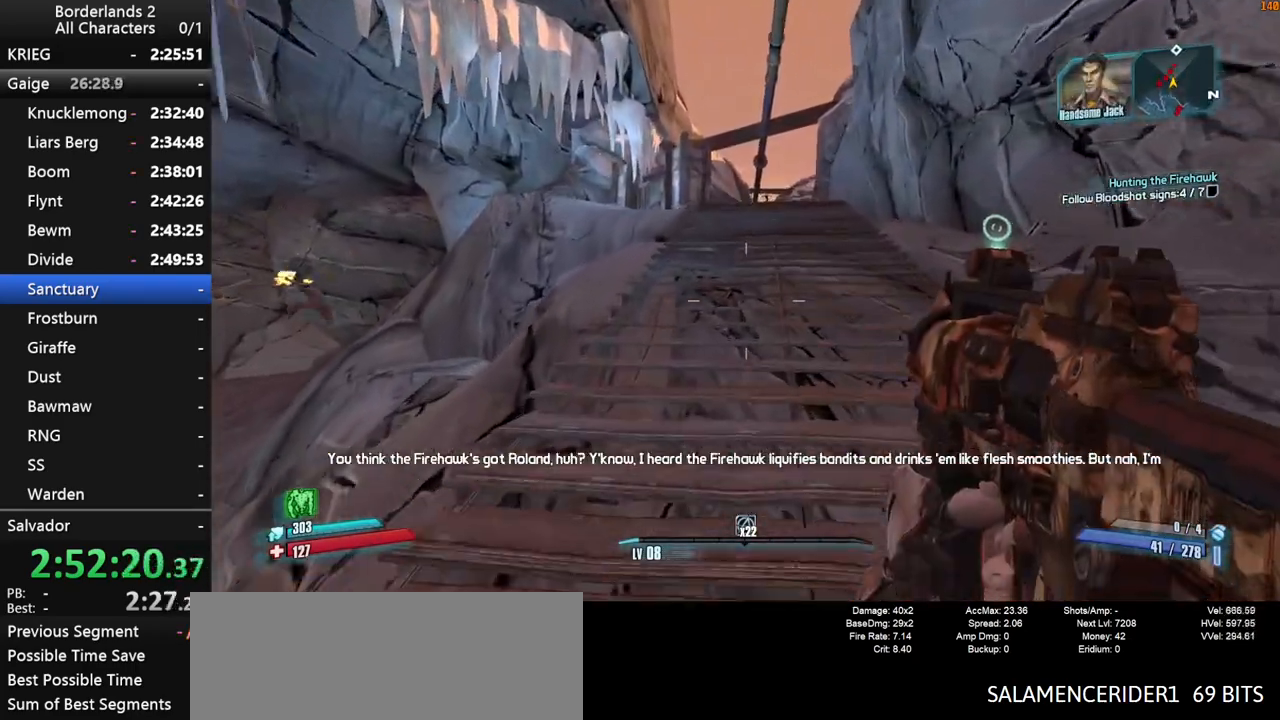
{"keys": ["w"], "mouse": [], "mouse_move": "still", "events": [[383, "space", "down"], [467, "space", "up"]]}
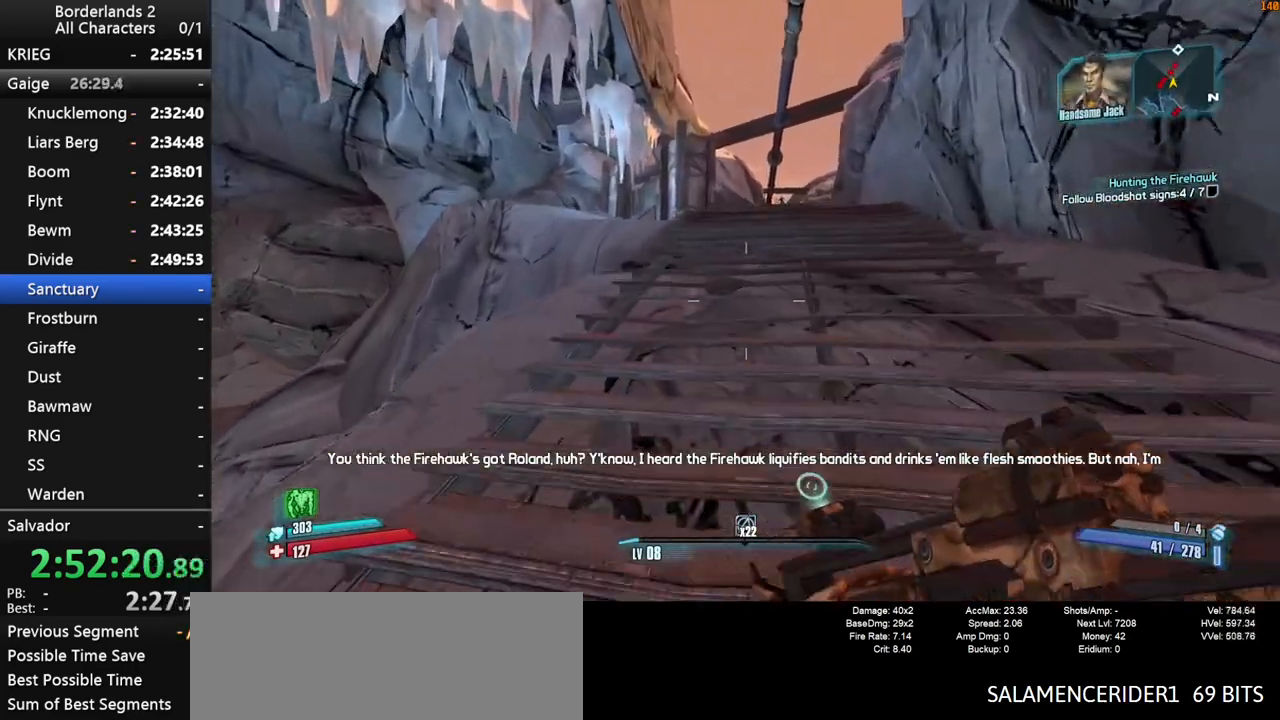
{"keys": ["w"], "mouse": [], "mouse_move": "still", "events": [[67, "space", "down"], [200, "space", "up"], [350, "d", "down"], [483, "d", "up"]]}
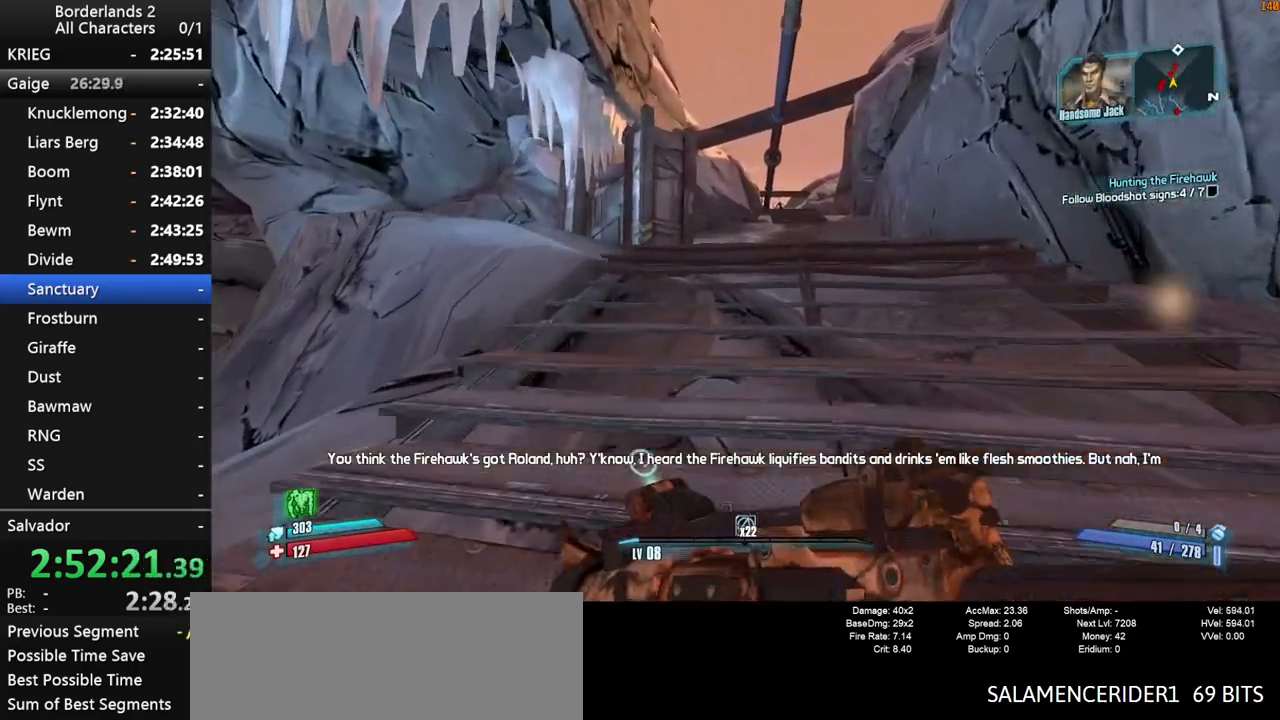
{"keys": ["w"], "mouse": [], "mouse_move": "left", "events": [[267, "d", "down"], [367, "d", "up"]]}
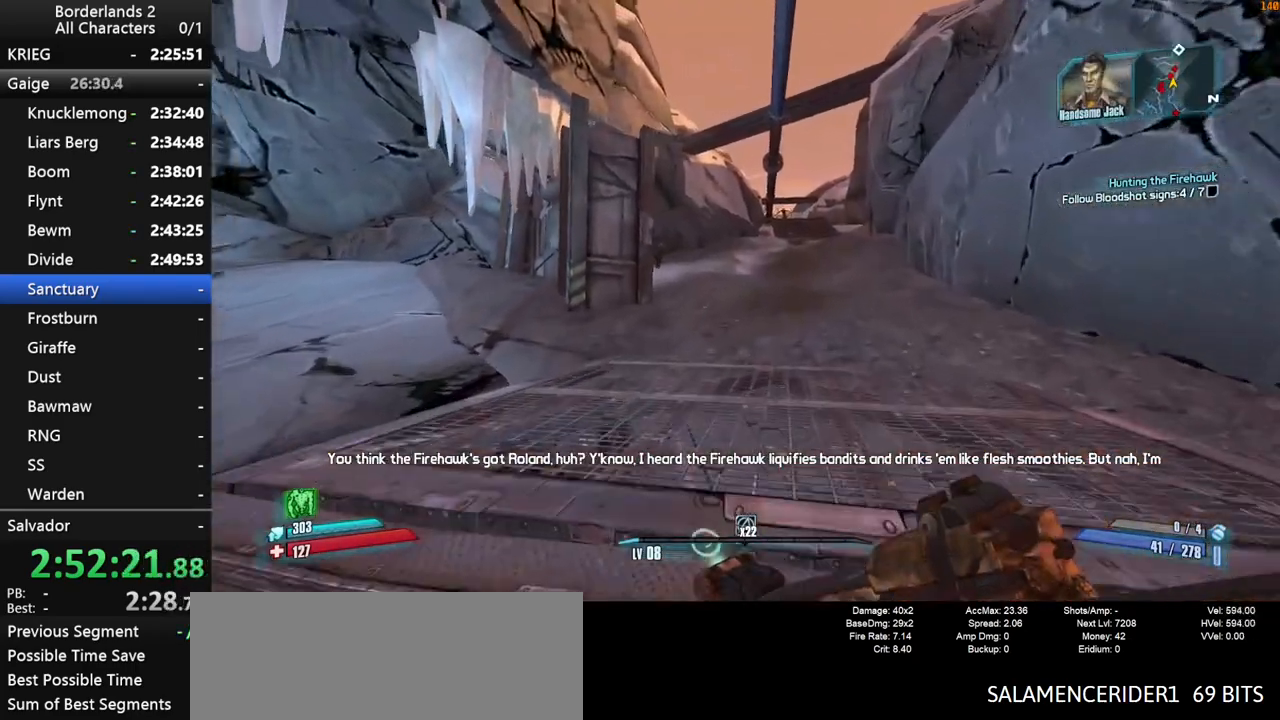
{"keys": ["shift", "w"], "mouse": ["right"], "mouse_move": "up-right", "events": [[233, "space", "down"], [283, "space", "up"], [333, "mouse_right", "down"], [333, "shift", "down"], [417, "space", "down"], [467, "space", "up"]]}
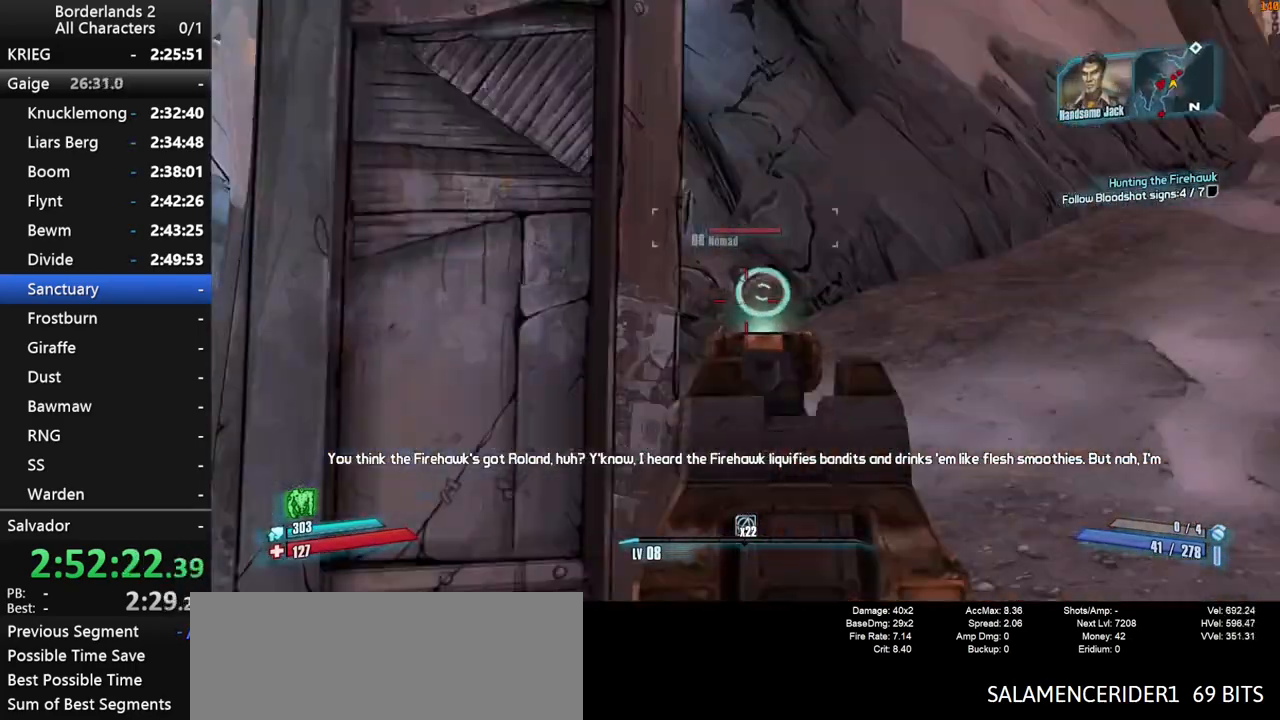
{"keys": ["shift", "w"], "mouse": ["left", "right"], "mouse_move": "left", "events": [[167, "mouse_left", "down"], [250, "a", "down"], [250, "mouse_left", "up"], [300, "mouse_left", "down"], [400, "mouse_left", "up"], [433, "a", "up"], [433, "mouse_left", "down"]]}
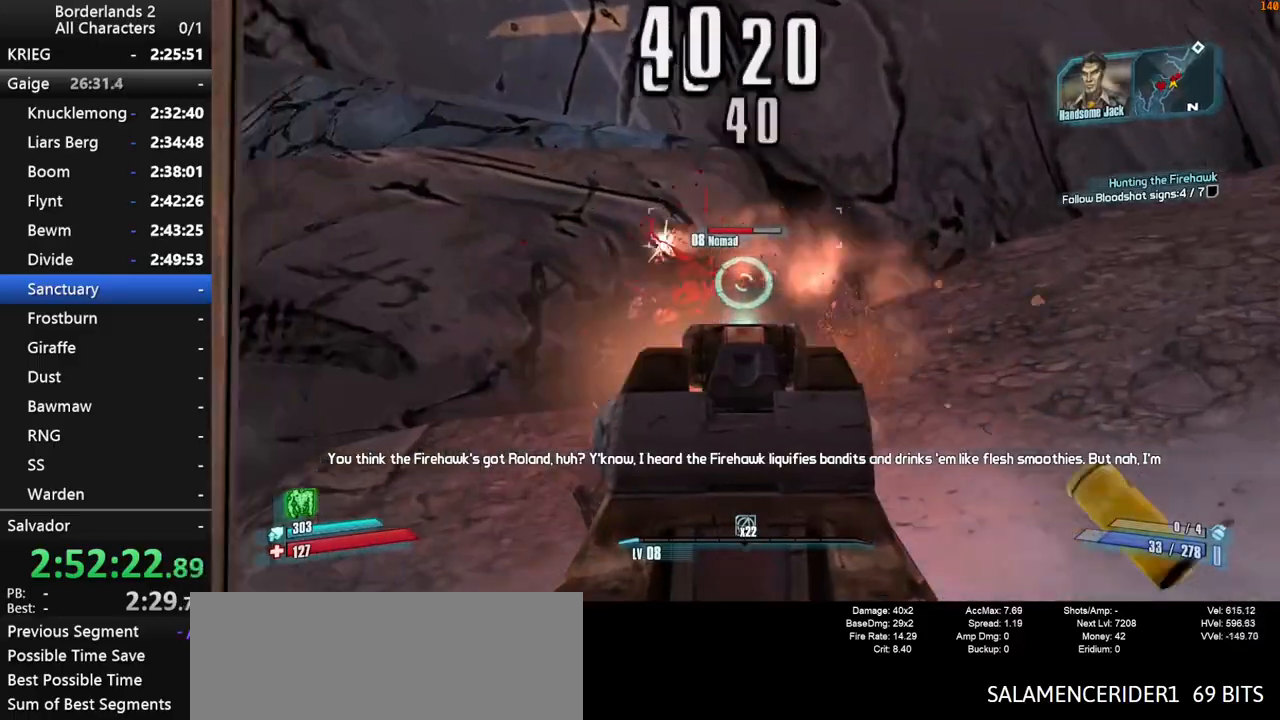
{"keys": ["shift", "w"], "mouse": [], "mouse_move": "still", "events": [[83, "mouse_right", "up"], [83, "shift", "up"], [133, "mouse_left", "up"], [217, "mouse_left", "down"], [267, "mouse_left", "up"], [450, "shift", "down"]]}
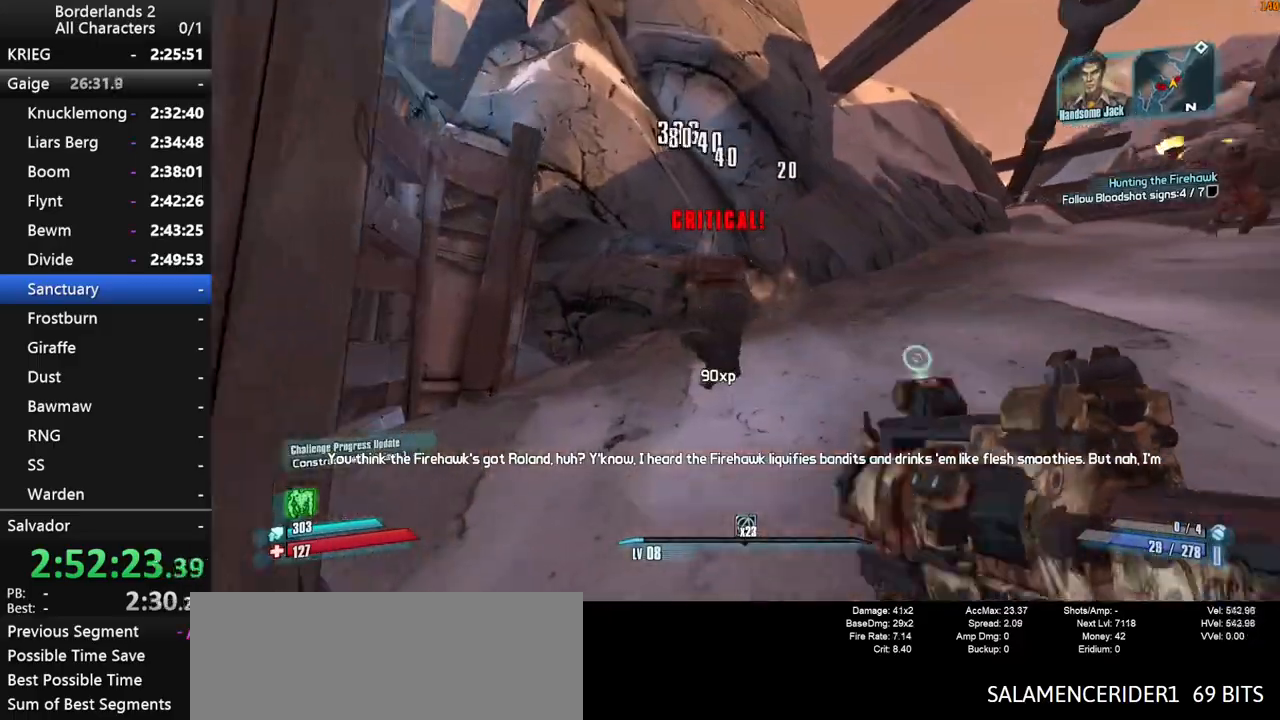
{"keys": ["shift", "w"], "mouse": ["right"], "mouse_move": "right", "events": [[50, "shift", "up"], [150, "d", "down"], [150, "shift", "down"], [233, "shift", "up"], [383, "space", "down"], [433, "d", "up"], [433, "mouse_right", "down"], [467, "shift", "down"], [467, "space", "up"]]}
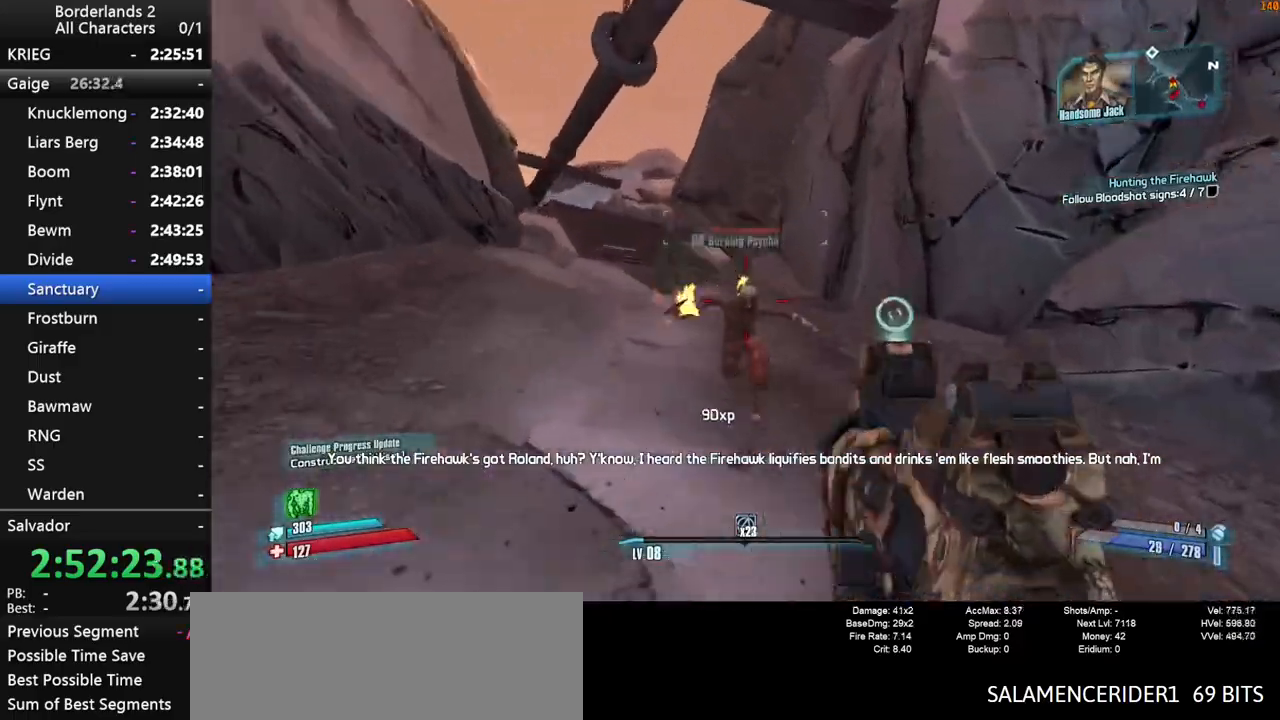
{"keys": ["a"], "mouse": [], "mouse_move": "still", "events": [[17, "a", "down"], [17, "mouse_left", "down"], [250, "mouse_right", "up"], [250, "shift", "up"], [300, "mouse_left", "up"], [433, "w", "up"]]}
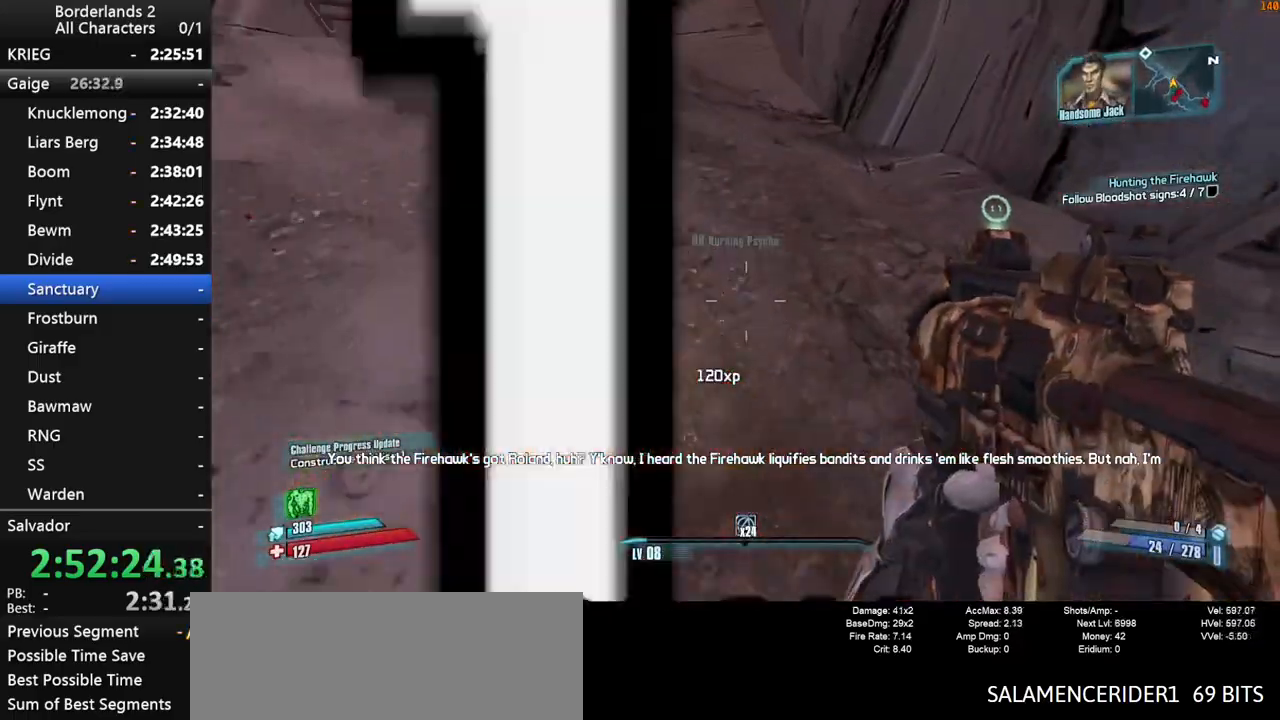
{"keys": ["w"], "mouse": [], "mouse_move": "up-left", "events": [[83, "w", "down"], [167, "shift", "down"], [217, "a", "up"], [267, "shift", "up"], [317, "shift", "down"], [450, "shift", "up"]]}
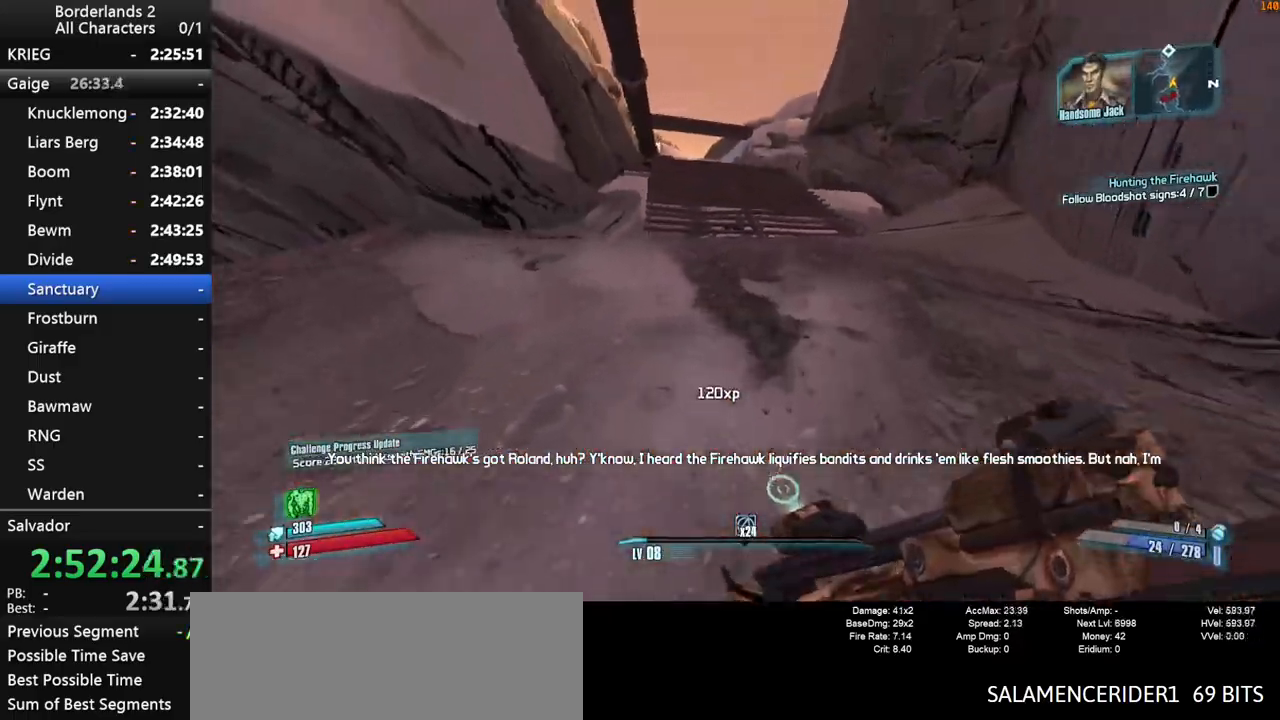
{"keys": ["w"], "mouse": [], "mouse_move": "left", "events": []}
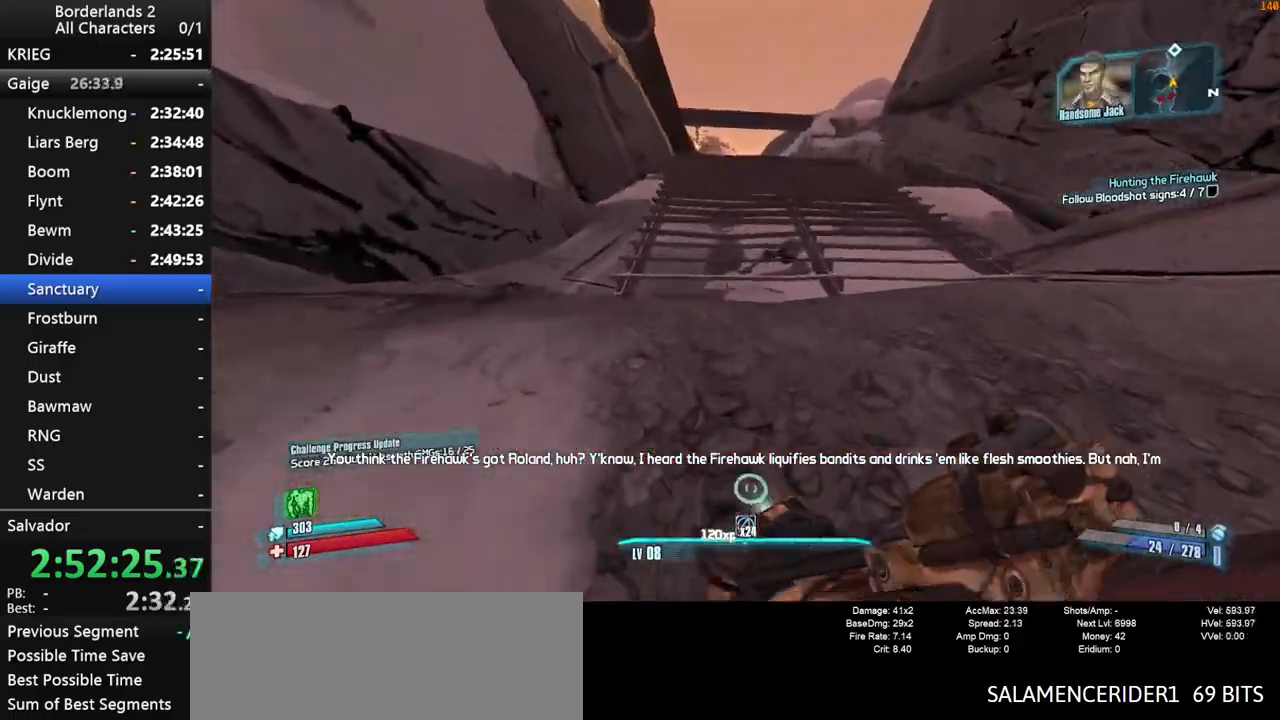
{"keys": ["w"], "mouse": [], "mouse_move": "still", "events": []}
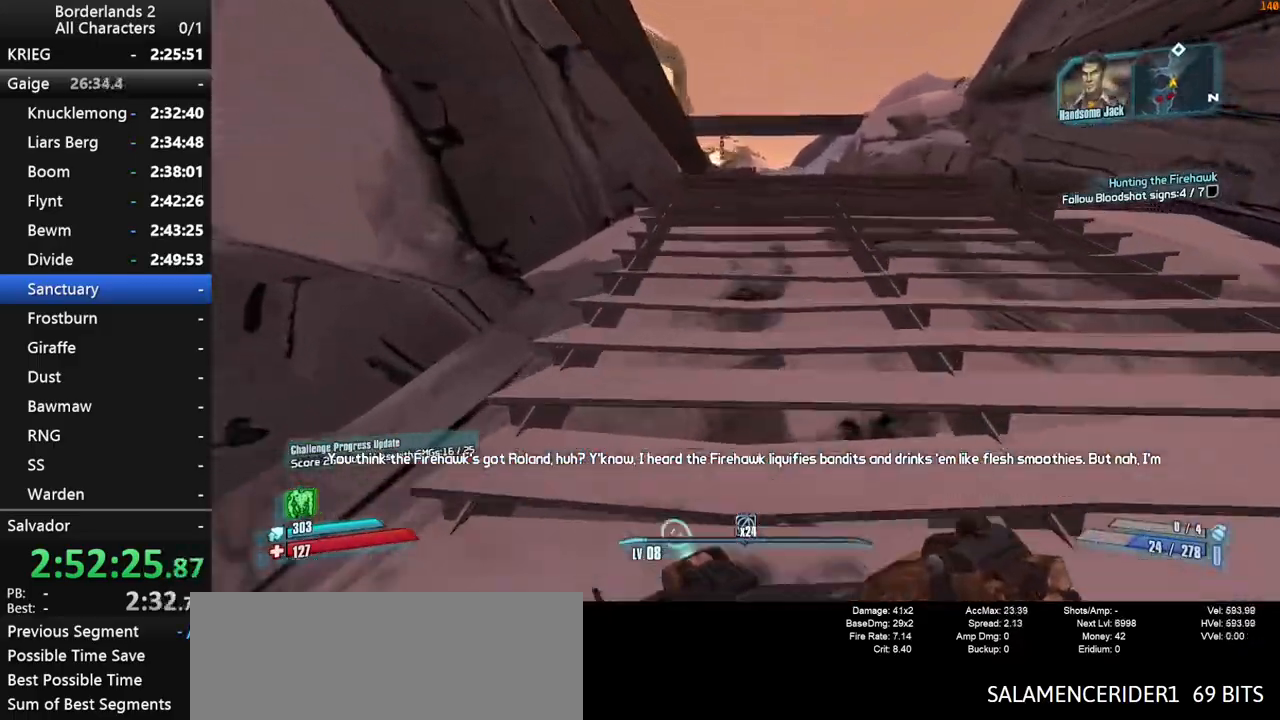
{"keys": ["w"], "mouse": [], "mouse_move": "still", "events": []}
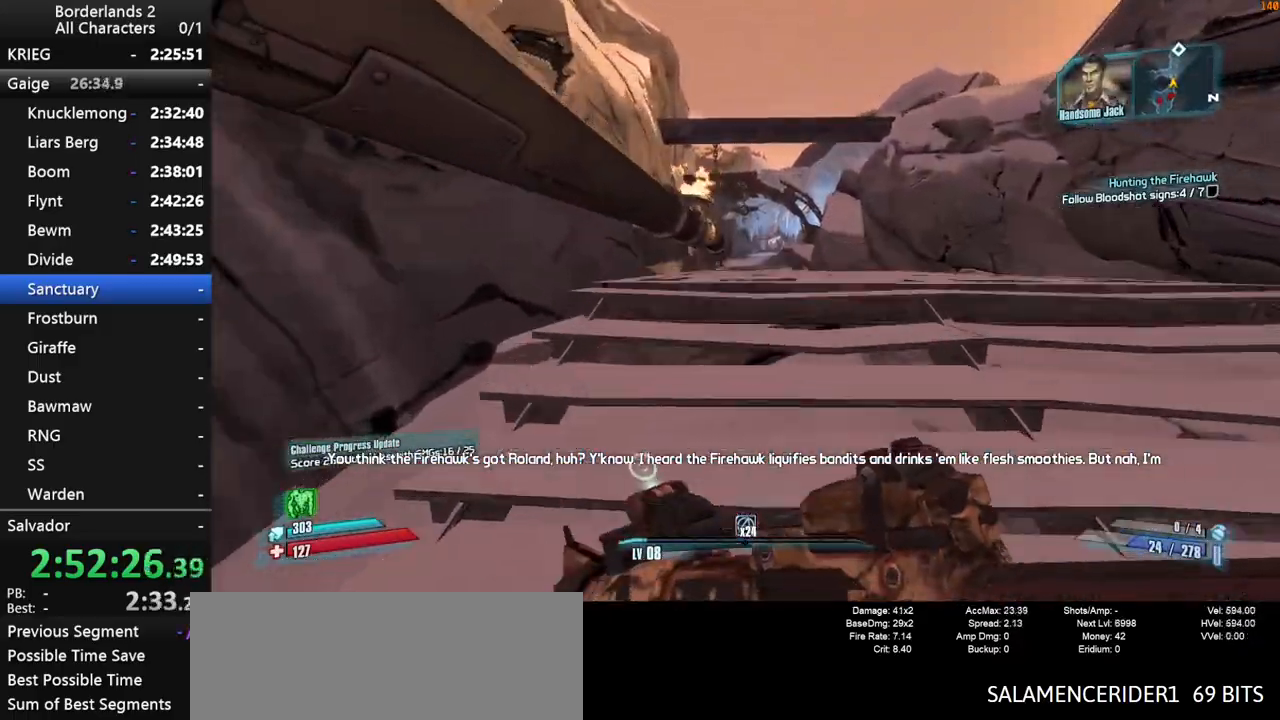
{"keys": ["w"], "mouse": [], "mouse_move": "still", "events": [[283, "f", "down"], [333, "f", "up"]]}